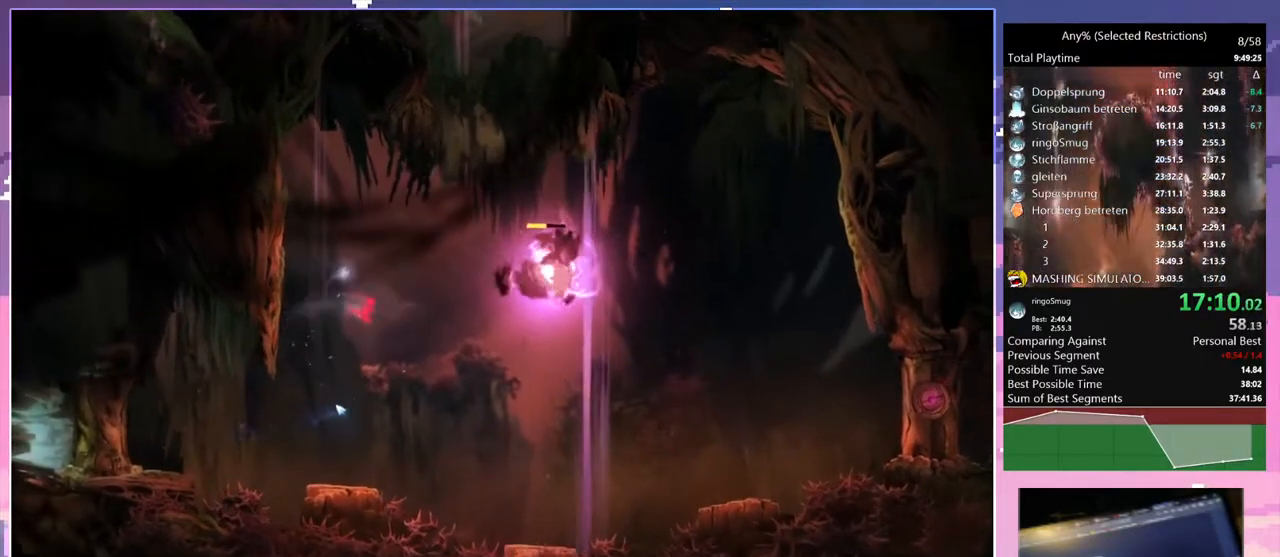
Gameplay with keyboard; each line is a JSON object with the keys held at the frame after it. "events" lists presses ("down") and releases ("up") of "bash", "bash2", "bash3", "bash4", "bz", "cdash", "cjupg", "cnfrm", "cnfrm2", "d", "dash", "dbash", "debug", "escape", "glide", "glimb", "grnde", "grnde2", "jump", "pause", "q", "rjump", "s", "sa", "save", "space", "spirit_flame", "ui" and "z" between this image and that frame as [ms after this image, input, new state], when the widget could be followed in between. No other keys are recorded. Mouse input is not recorded. Key names are as the overlay labels them; some are game actions (e.g. jump) rather than physical keys.
{"keys": ["bash", "bash3"], "events": [[183, "space", "down"], [317, "bash", "down"], [317, "bash3", "down"], [367, "d", "up"], [367, "space", "up"]]}
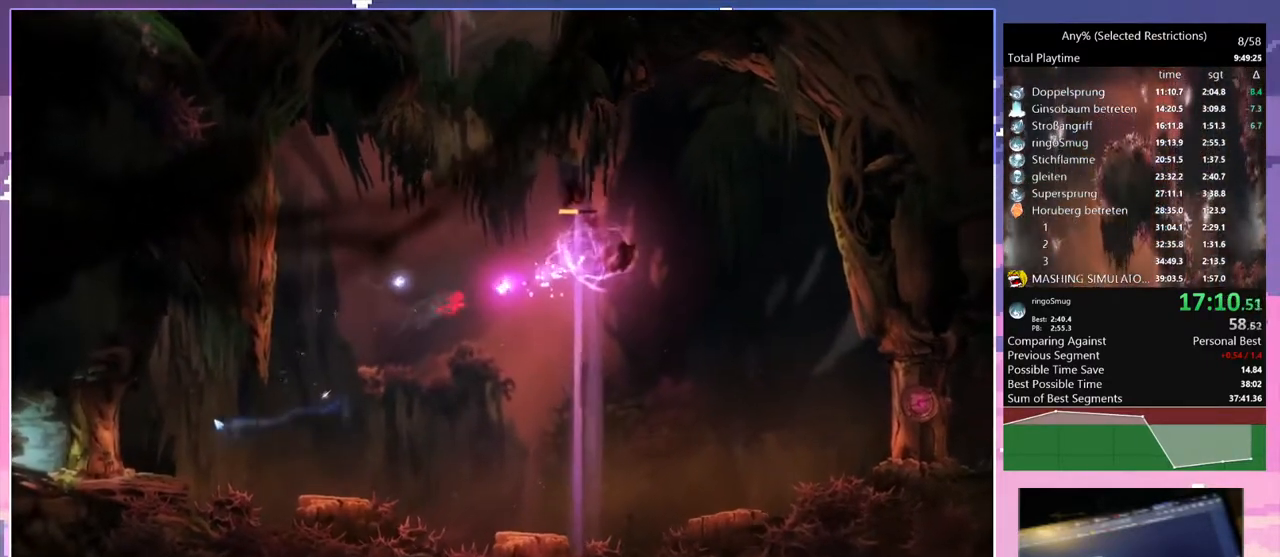
{"keys": ["space"], "events": [[100, "bash", "up"], [100, "bash3", "up"], [433, "space", "down"]]}
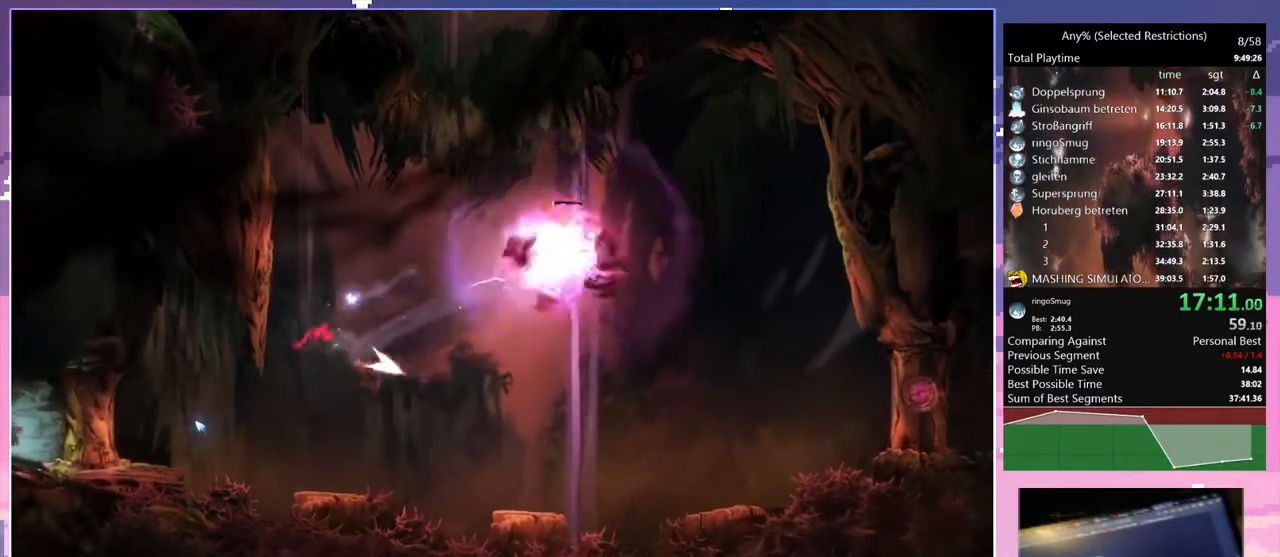
{"keys": ["d"], "events": [[67, "space", "up"], [217, "d", "down"], [217, "space", "down"], [400, "space", "up"]]}
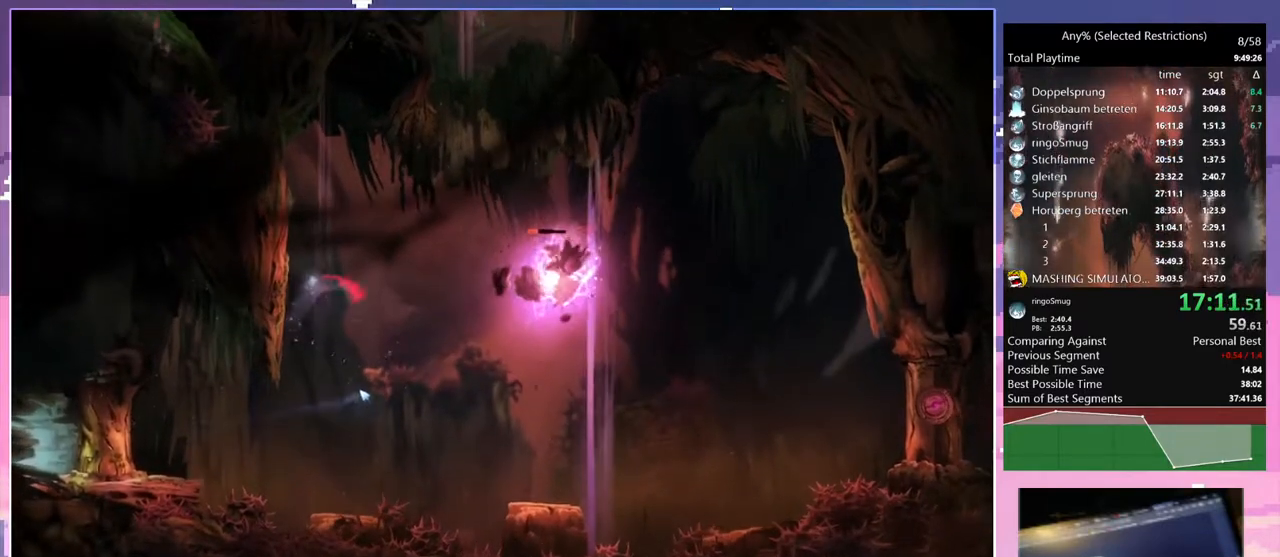
{"keys": ["bash", "bash3"], "events": [[383, "space", "down"], [500, "bash", "down"], [500, "bash3", "down"], [500, "d", "up"], [500, "space", "up"]]}
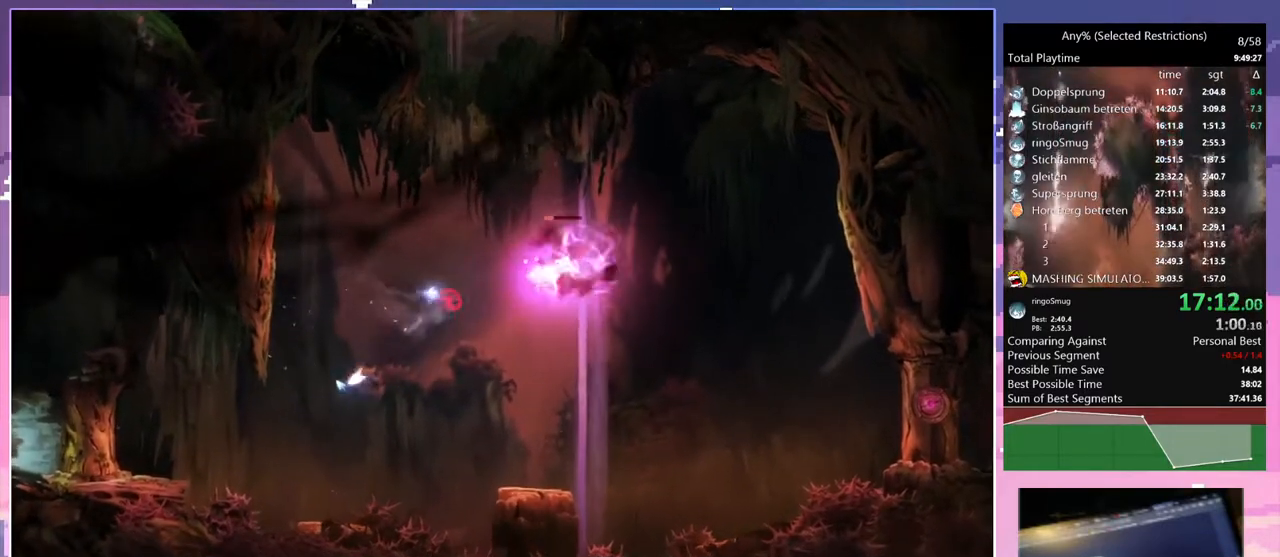
{"keys": [], "events": [[233, "bash3", "up"], [300, "bash", "up"]]}
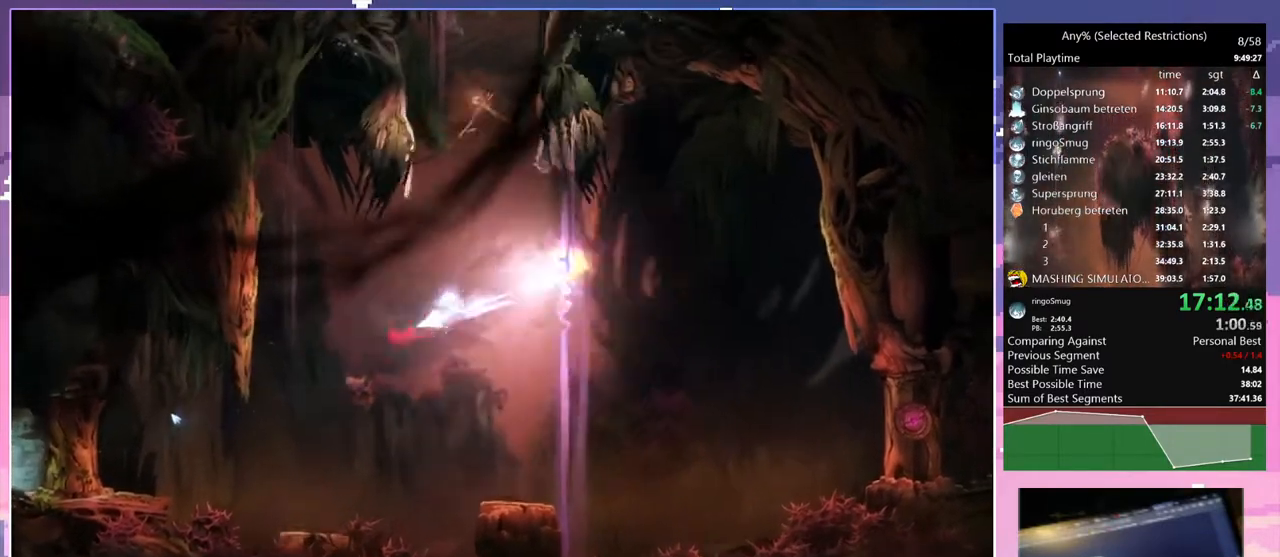
{"keys": ["d", "space"], "events": [[83, "space", "down"], [250, "space", "up"], [400, "d", "down"], [400, "space", "down"]]}
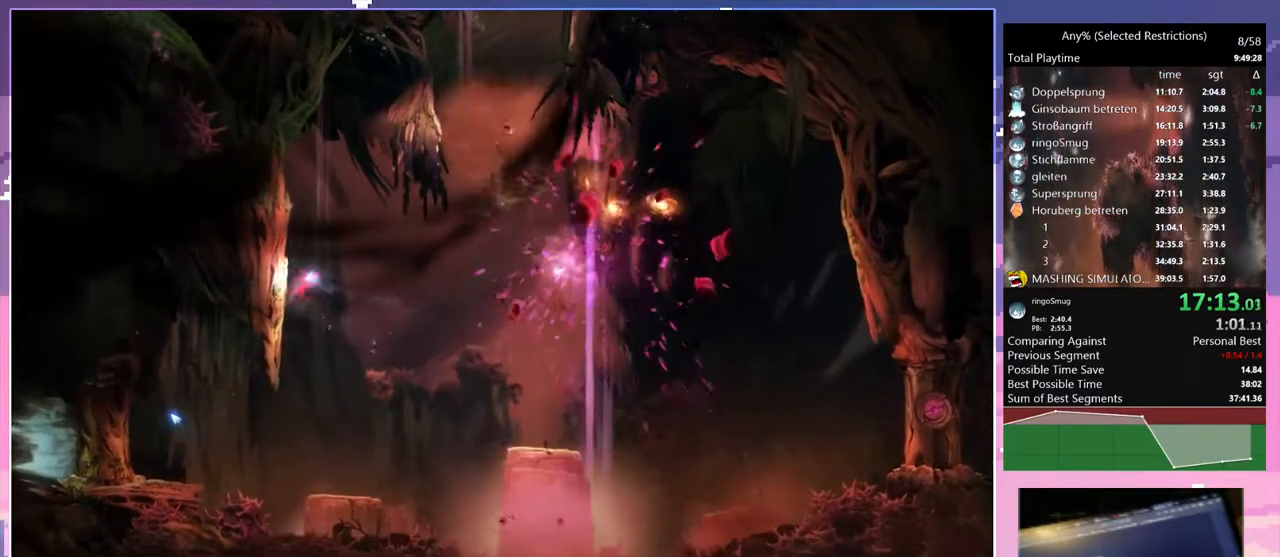
{"keys": ["d"], "events": [[267, "space", "up"]]}
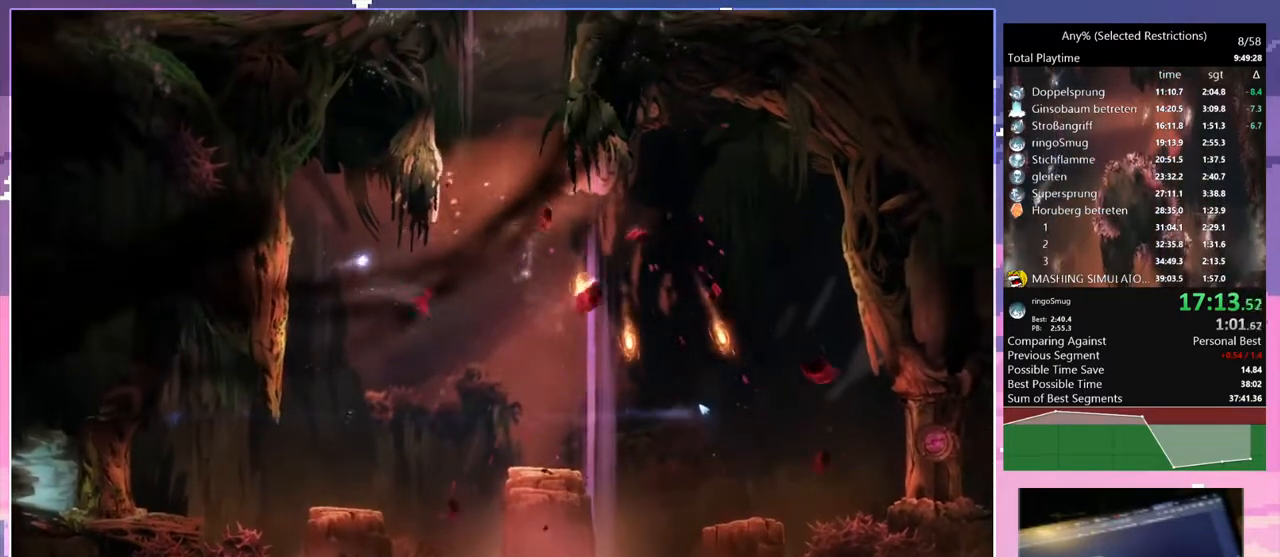
{"keys": ["d"], "events": []}
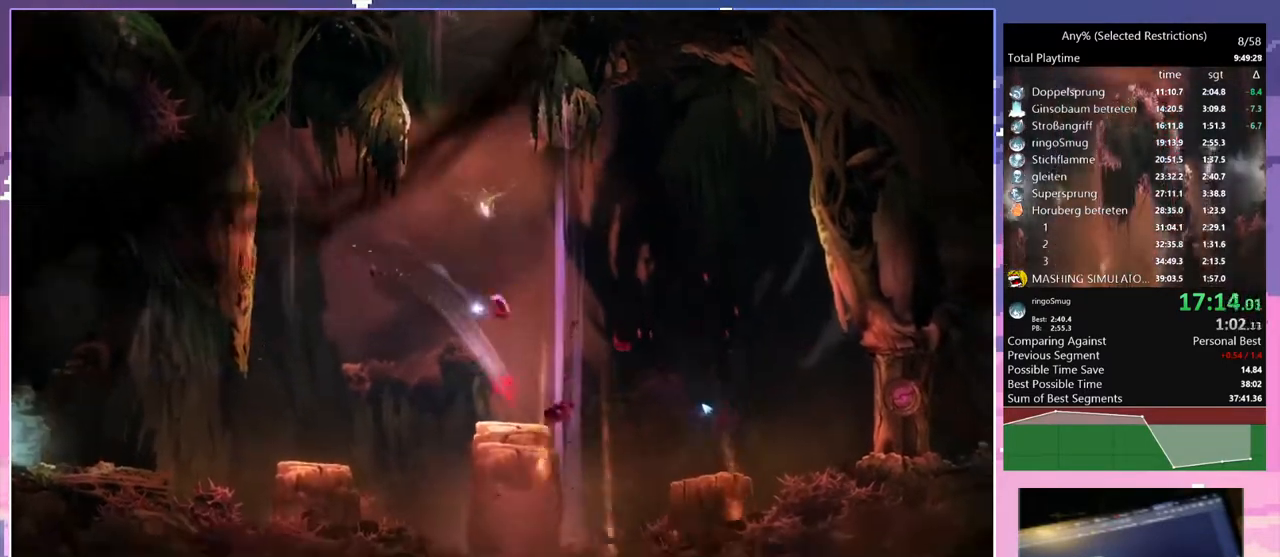
{"keys": ["d"], "events": [[17, "d", "up"], [450, "d", "down"]]}
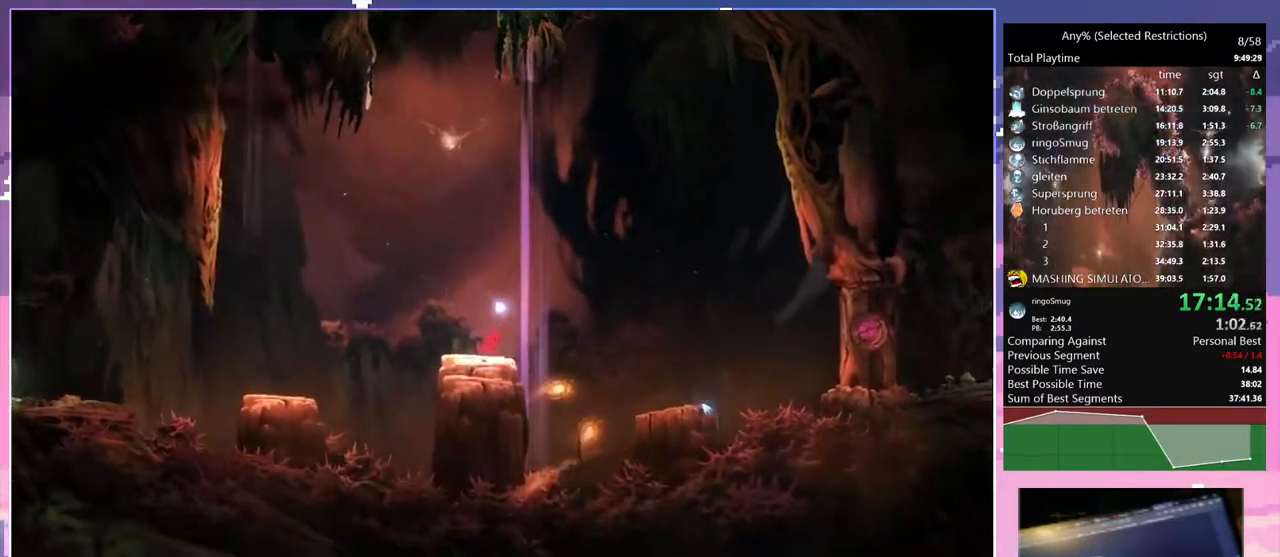
{"keys": ["d"], "events": [[83, "space", "down"], [217, "space", "up"]]}
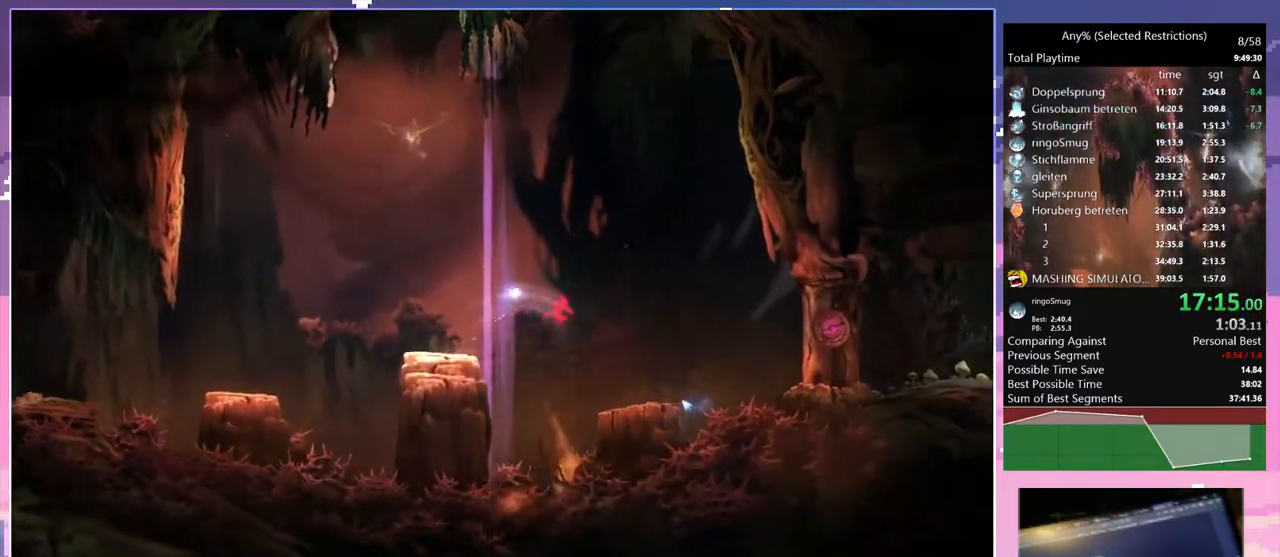
{"keys": [], "events": [[300, "d", "up"]]}
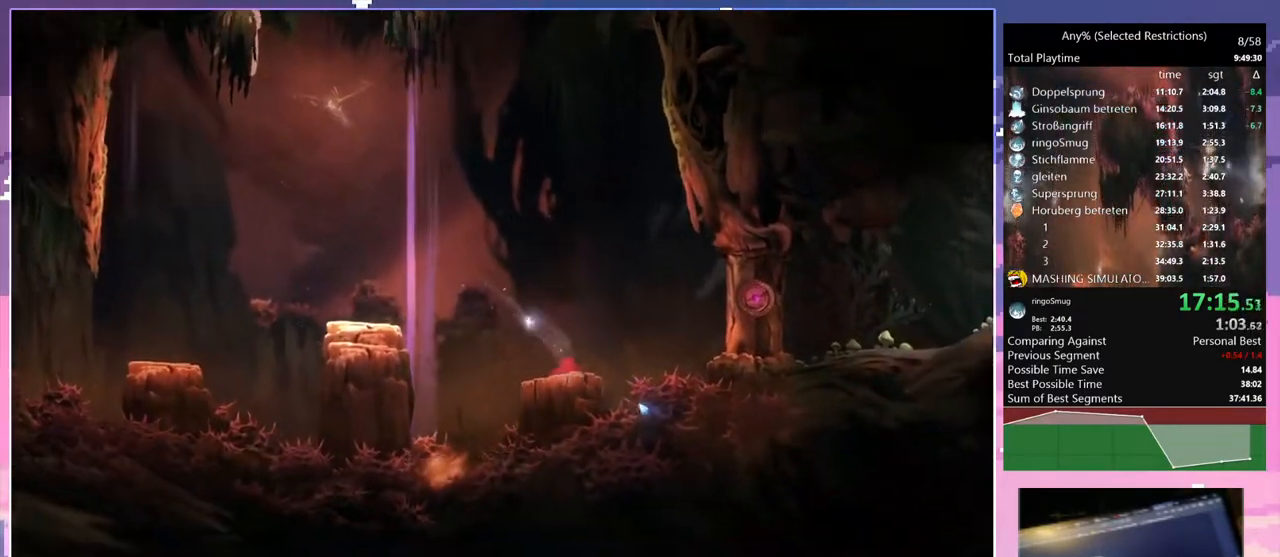
{"keys": ["d", "space"], "events": [[217, "d", "down"], [450, "space", "down"]]}
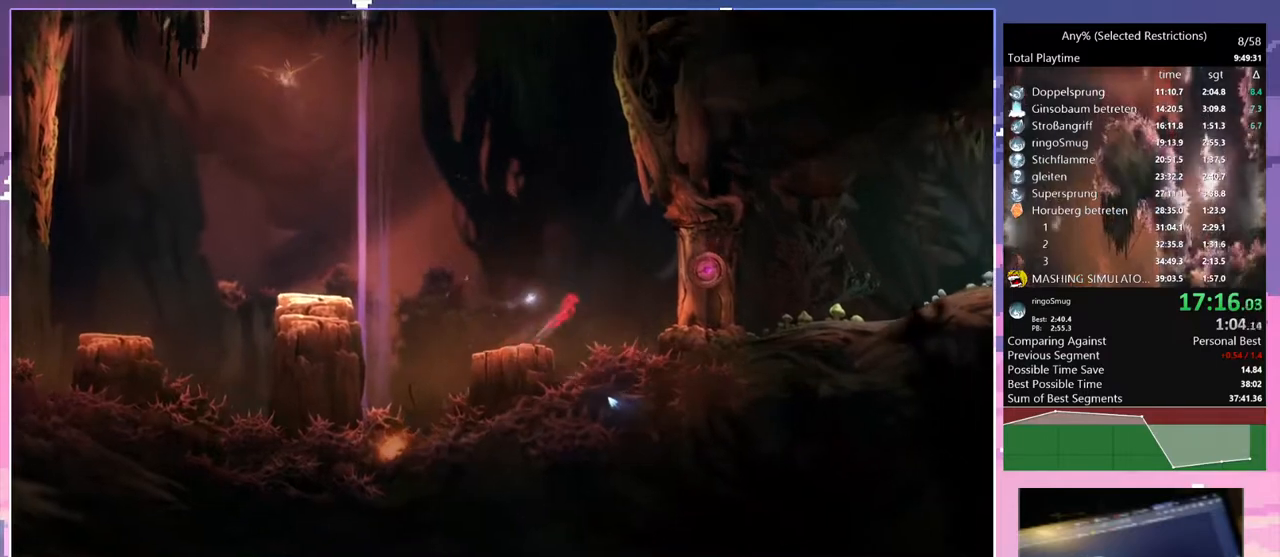
{"keys": [], "events": [[133, "space", "up"], [417, "d", "up"]]}
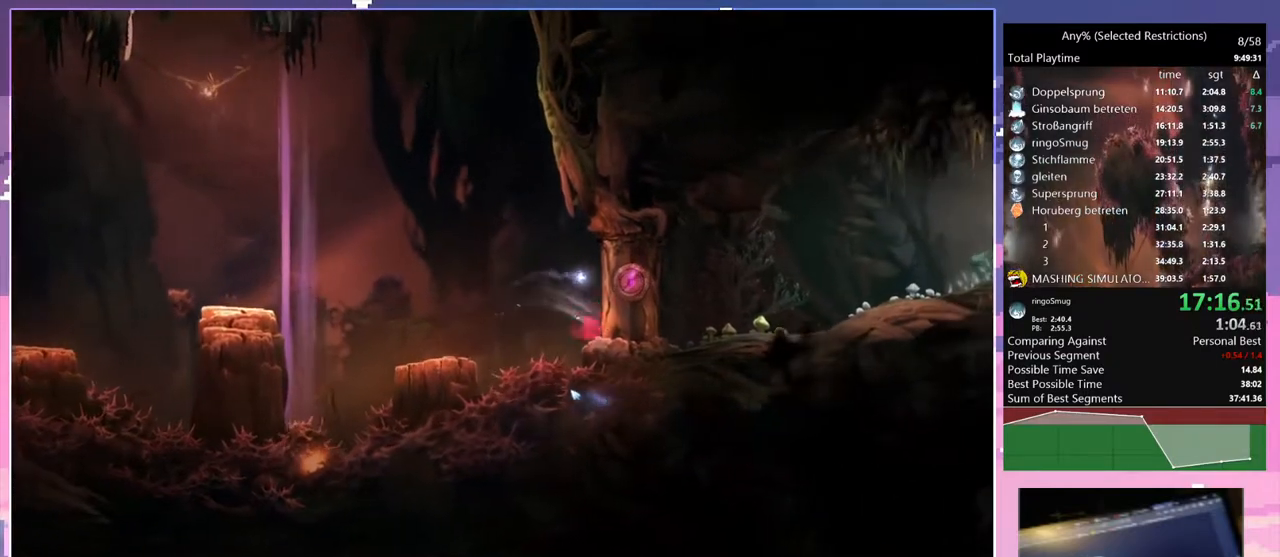
{"keys": [], "events": []}
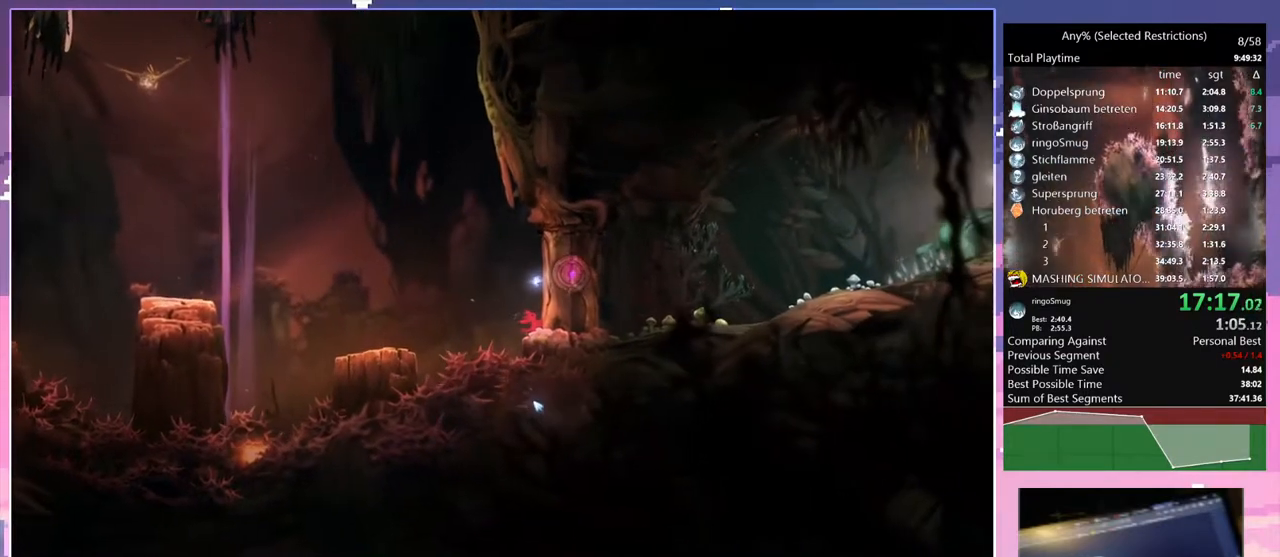
{"keys": [], "events": []}
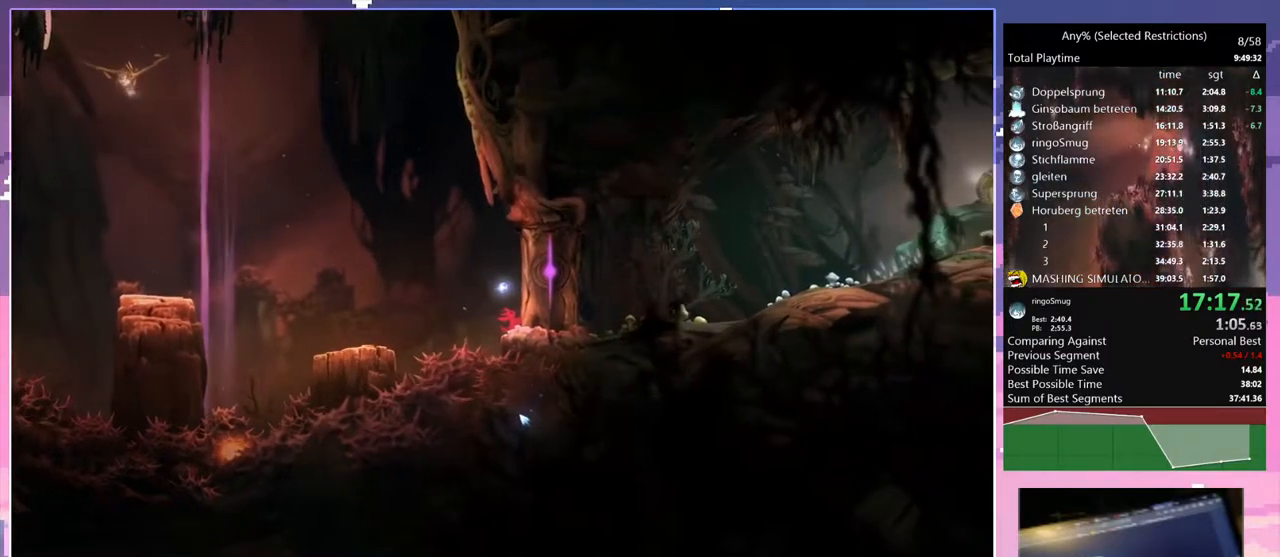
{"keys": [], "events": []}
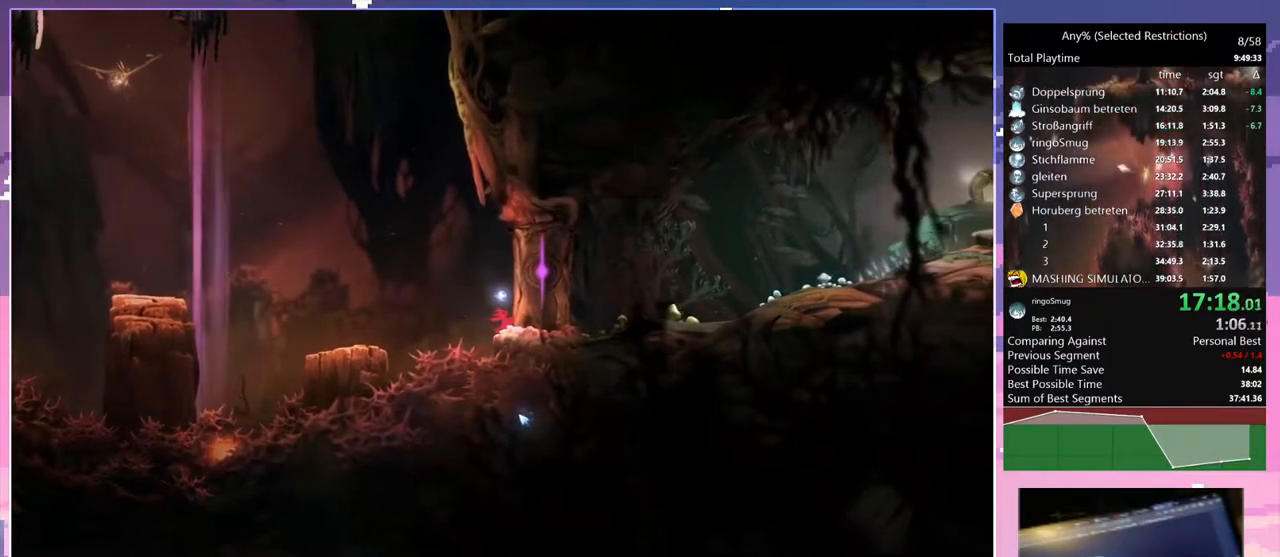
{"keys": [], "events": []}
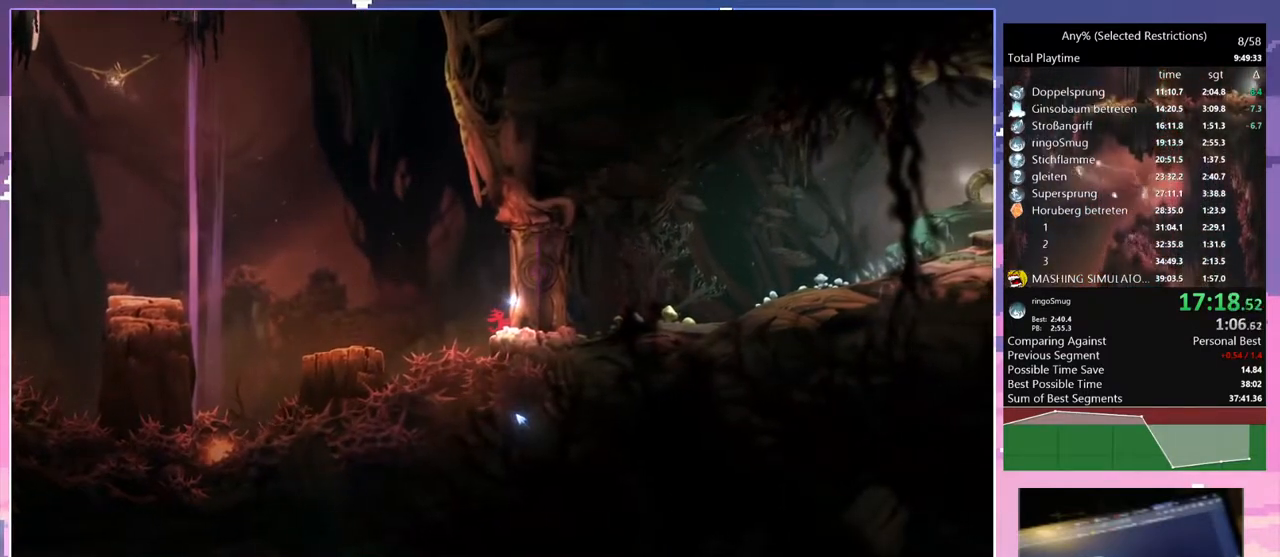
{"keys": [], "events": []}
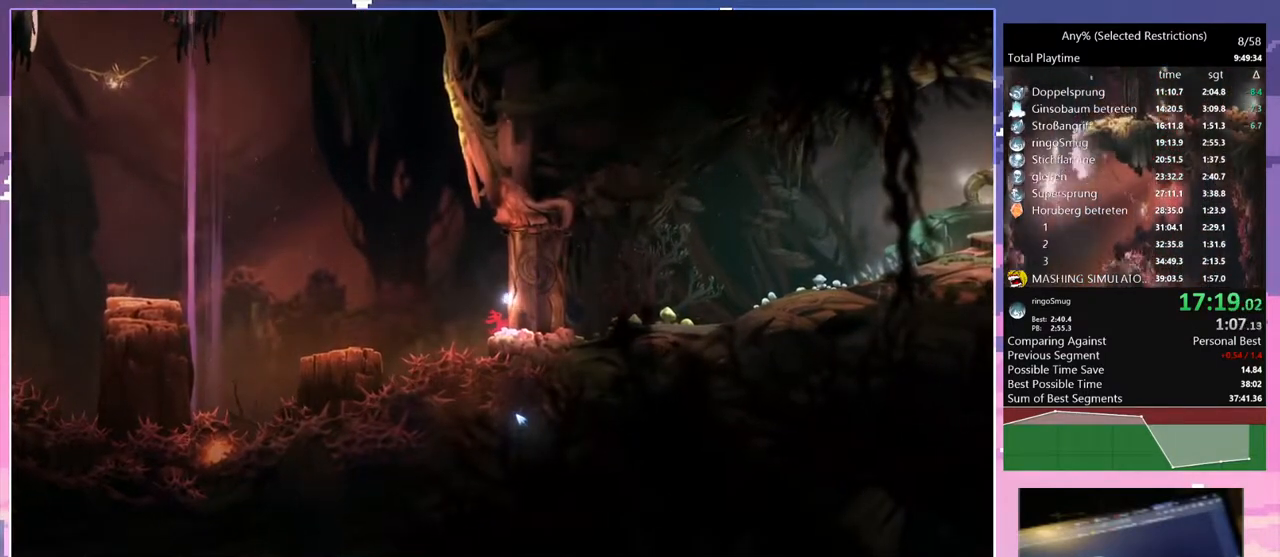
{"keys": [], "events": []}
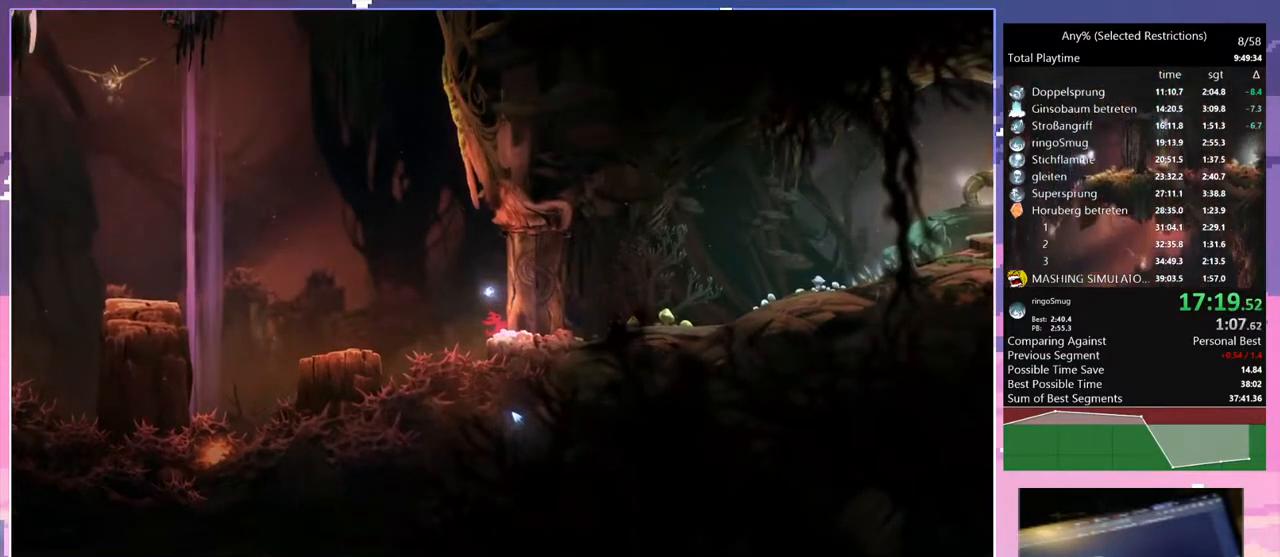
{"keys": ["d"], "events": [[100, "d", "down"]]}
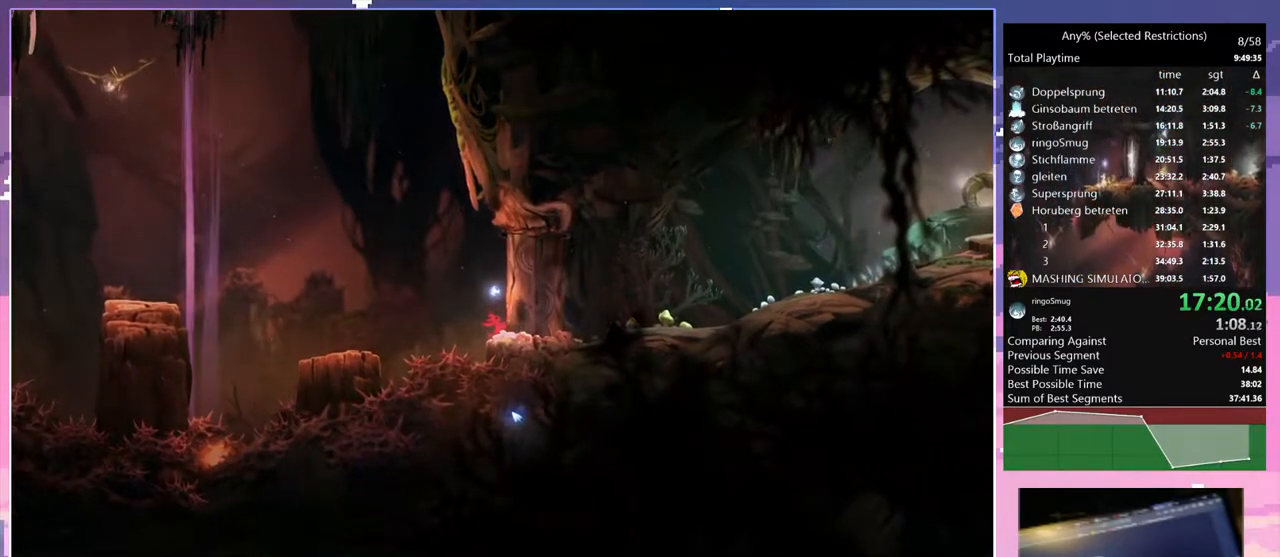
{"keys": [], "events": [[400, "space", "down"], [450, "d", "up"], [450, "space", "up"]]}
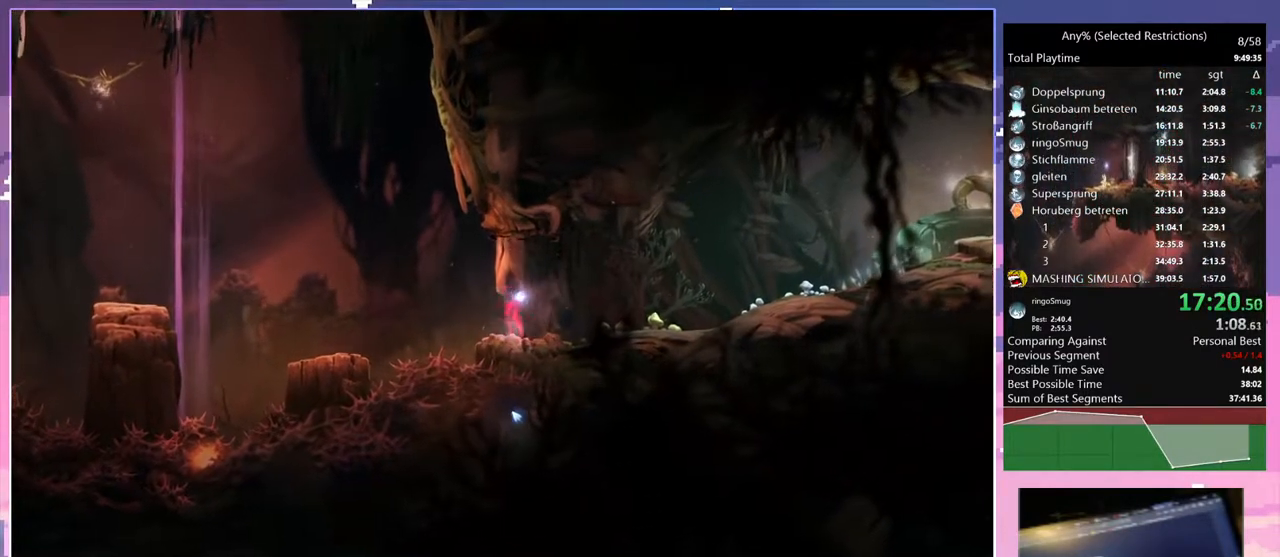
{"keys": ["d"], "events": [[33, "space", "down"], [133, "d", "down"], [183, "space", "up"]]}
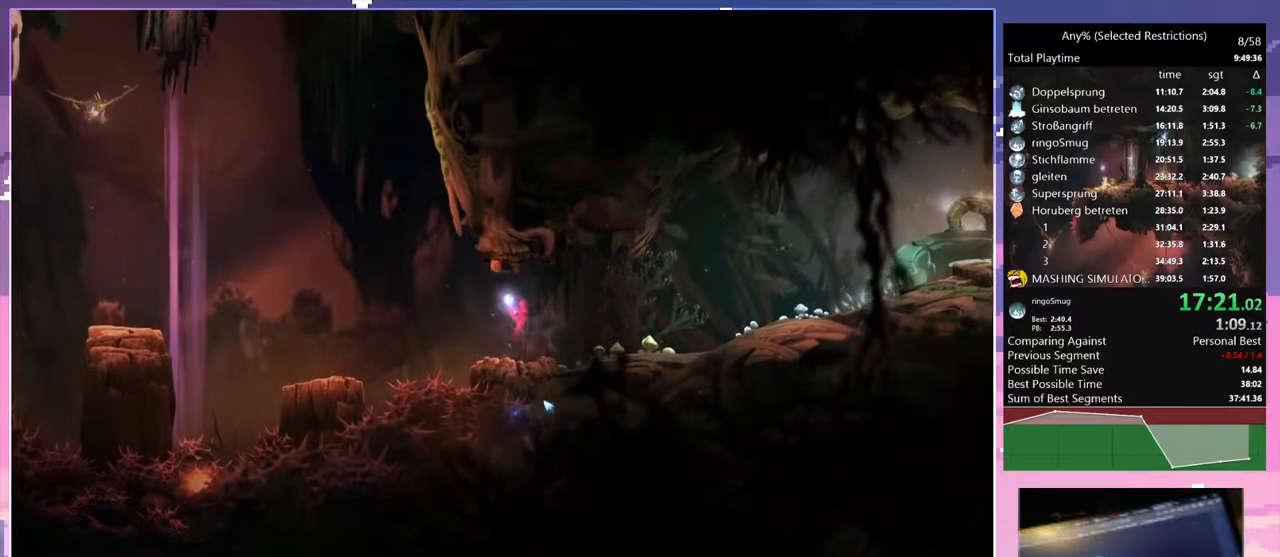
{"keys": ["d"], "events": [[100, "dash", "down"], [200, "dash", "up"]]}
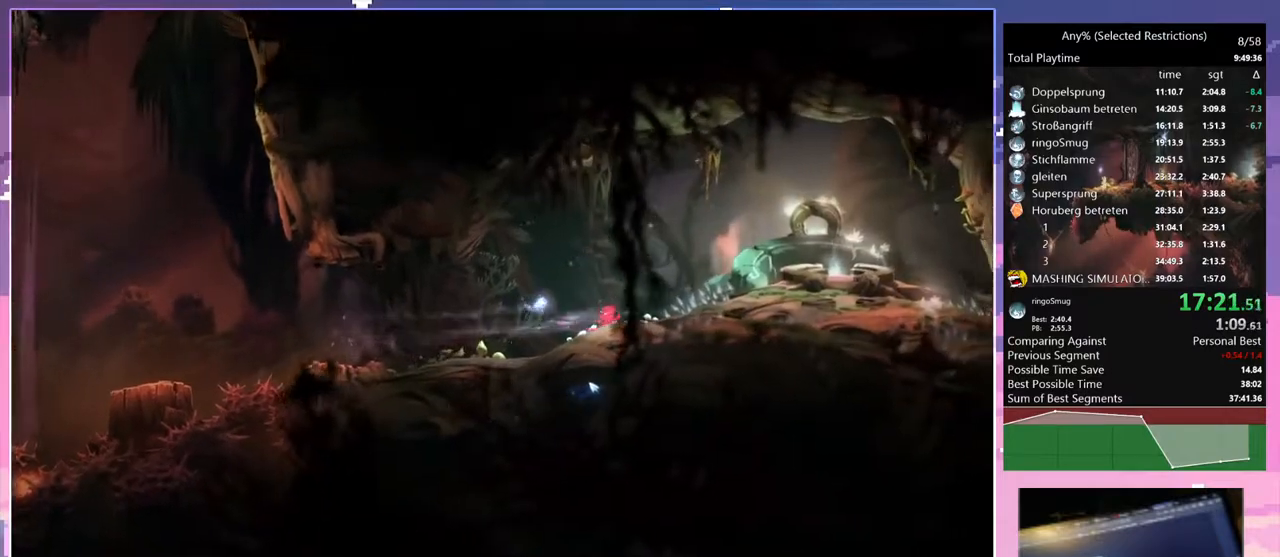
{"keys": ["d"], "events": [[17, "dash", "down"], [117, "dash", "up"], [167, "space", "down"], [300, "space", "up"]]}
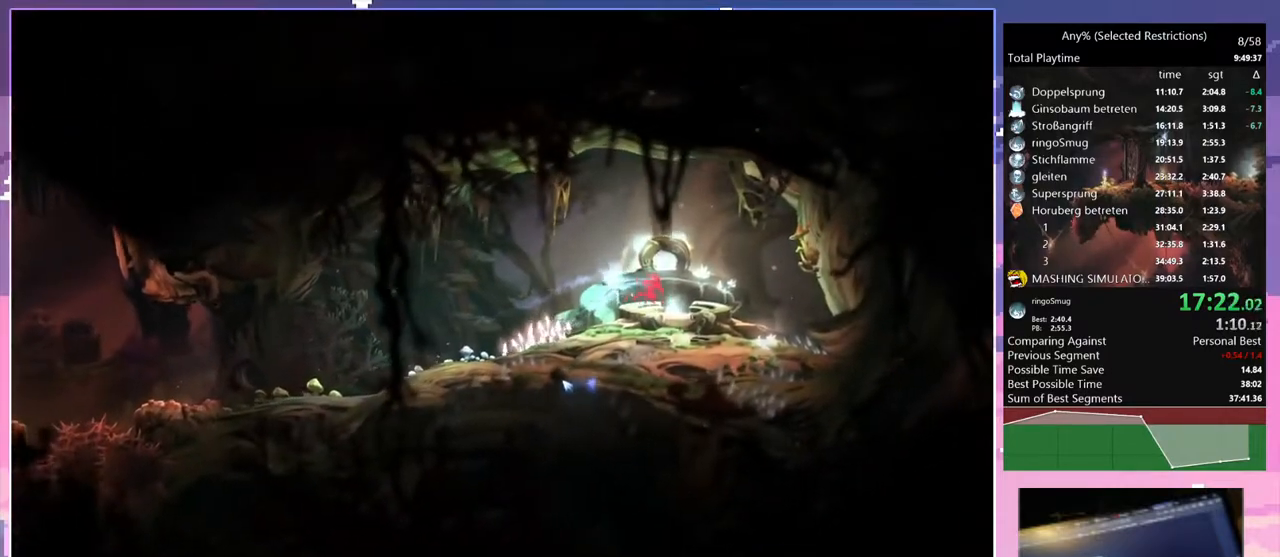
{"keys": [], "events": [[33, "d", "up"], [183, "bash", "down"], [183, "bash3", "down"], [267, "bash3", "up"], [317, "bash", "up"]]}
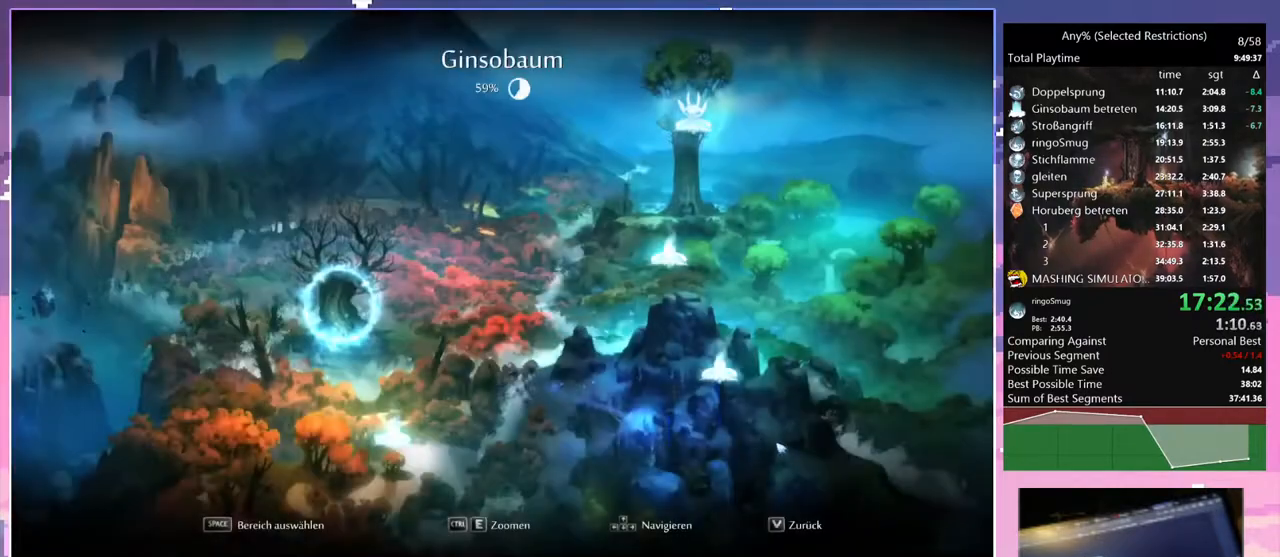
{"keys": [], "events": [[283, "dash", "down"], [333, "dash", "up"]]}